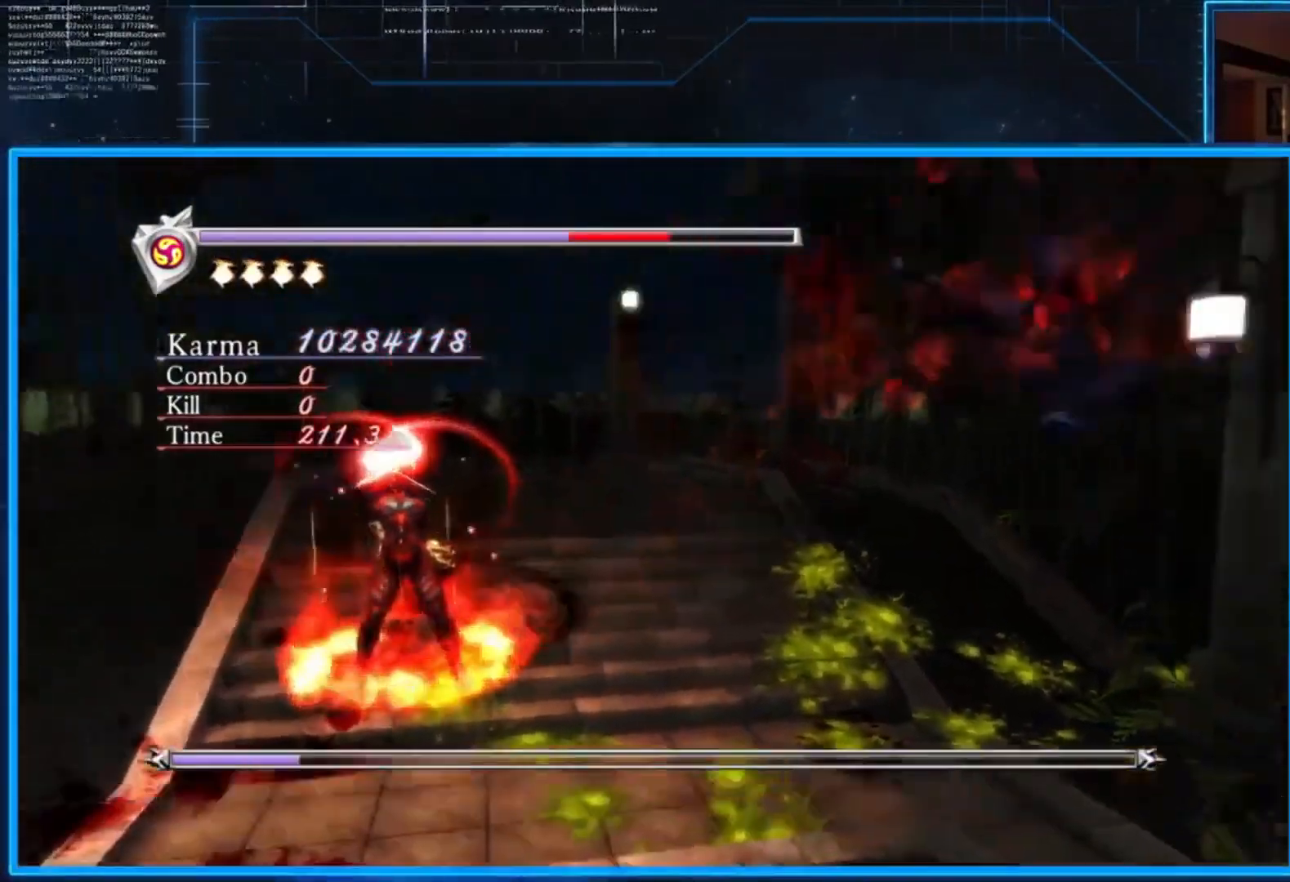
Gameplay with a controller (Xbox layout); each line is a JSON object with the inputs held at the frame after it. "events" lists button and stick changes between this image and that frame as [ms after this image, input, new state], when the widget could be followed in between. Not read: R3.
{"buttons": ["L2"], "left_stick": "center", "right_stick": "center", "events": []}
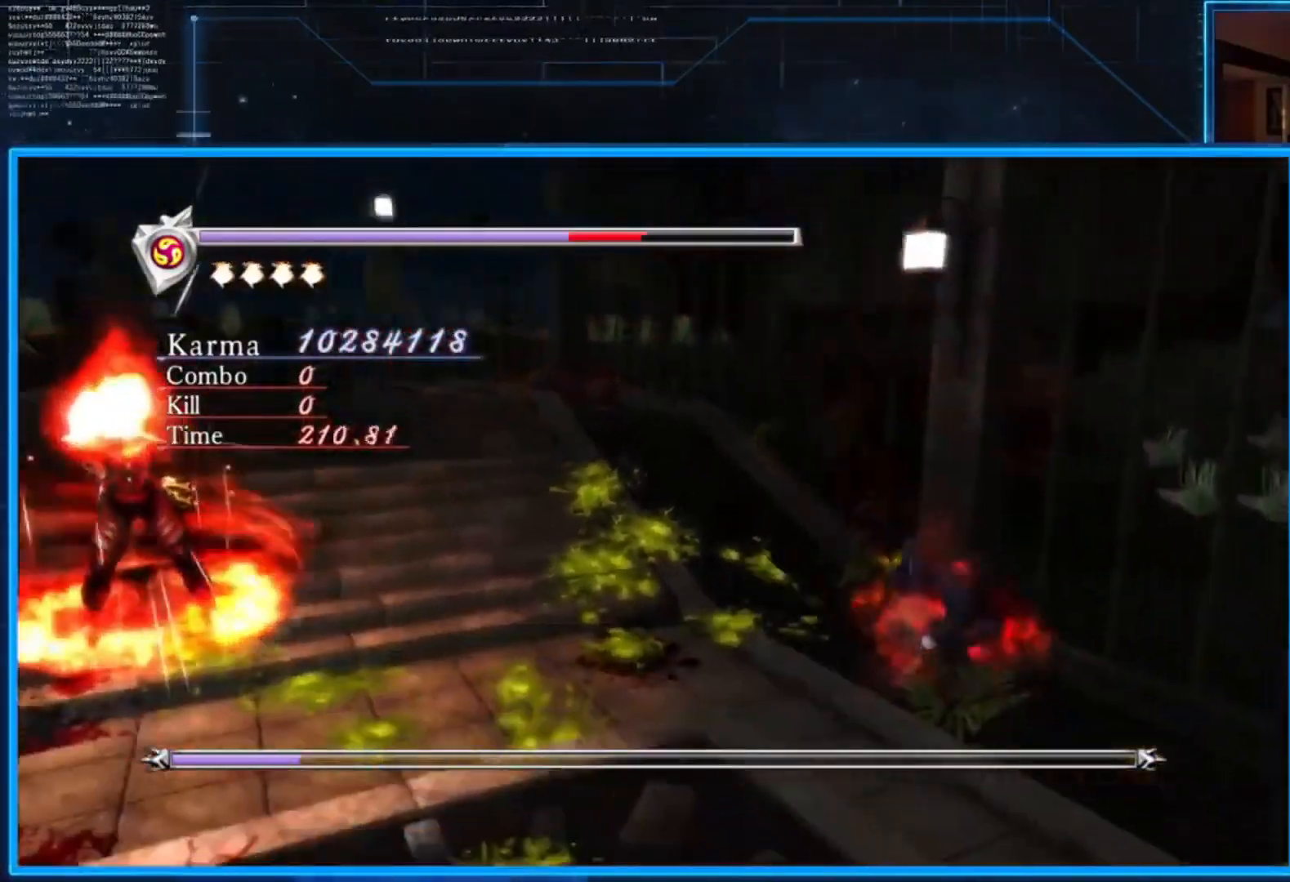
{"buttons": ["L2"], "left_stick": "left", "right_stick": "center", "events": [[467, "left_stick", "left"]]}
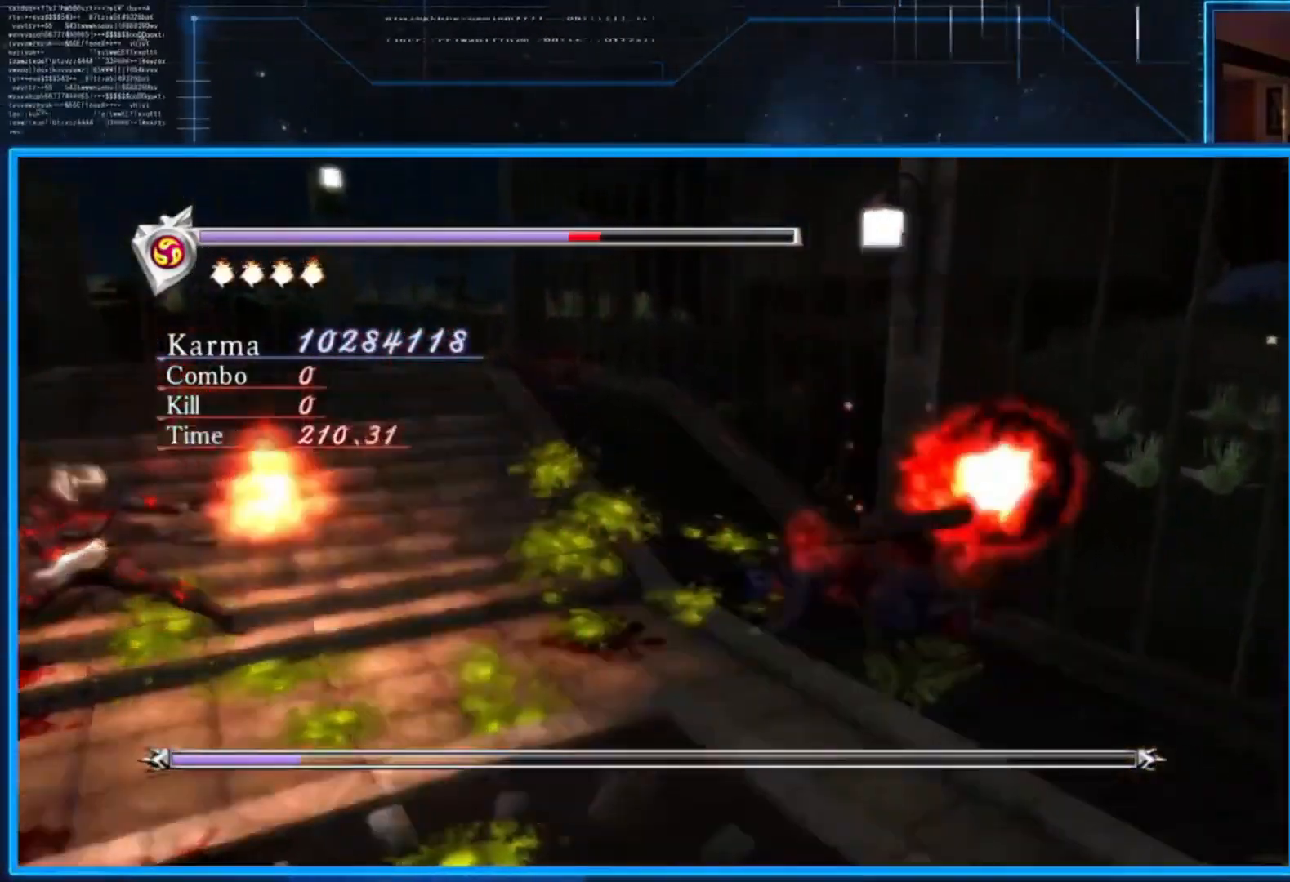
{"buttons": ["X"], "left_stick": "center", "right_stick": "center", "events": [[367, "left_stick", "center"], [434, "L2", "up"], [500, "X", "down"]]}
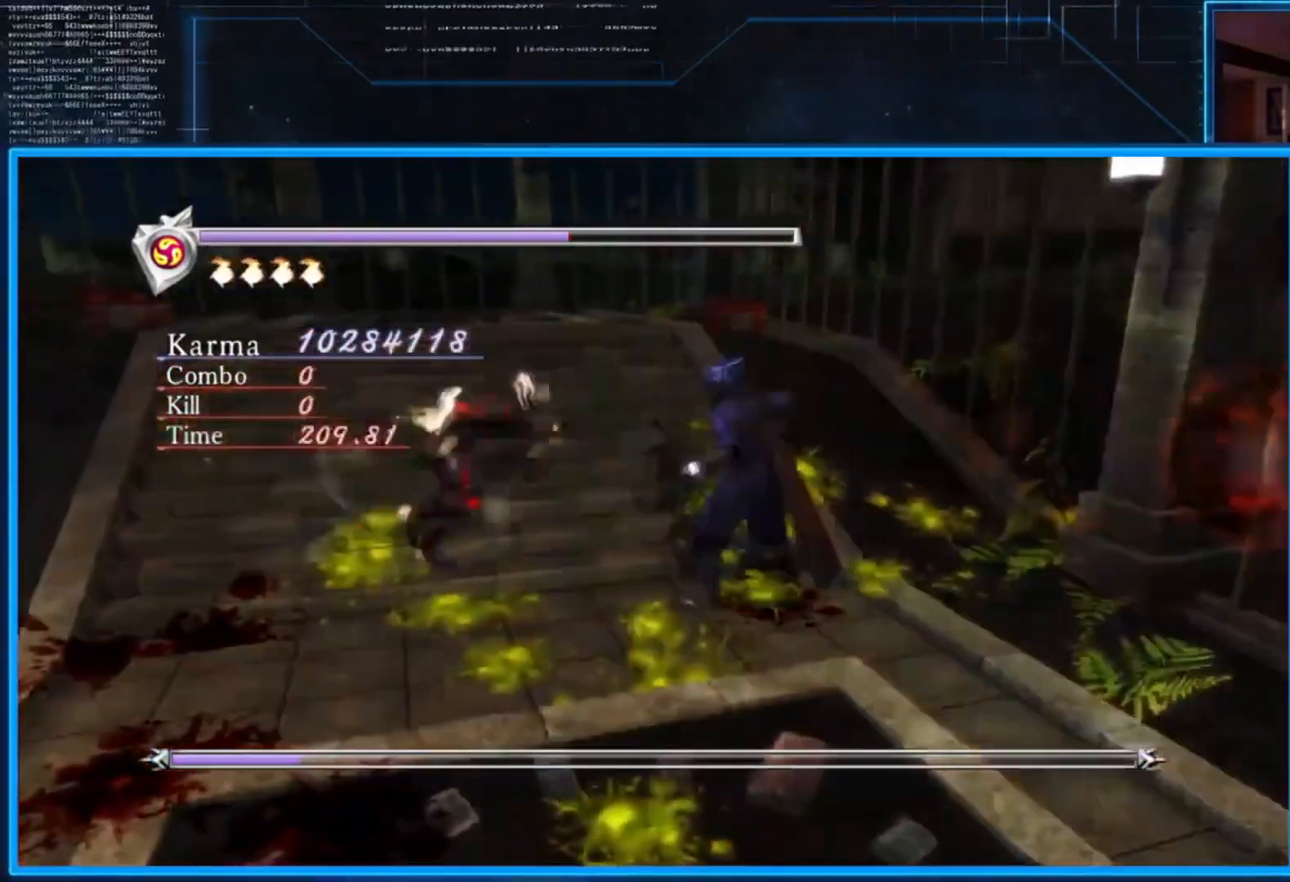
{"buttons": ["L2"], "left_stick": "center", "right_stick": "center", "events": [[67, "X", "up"], [367, "L2", "down"]]}
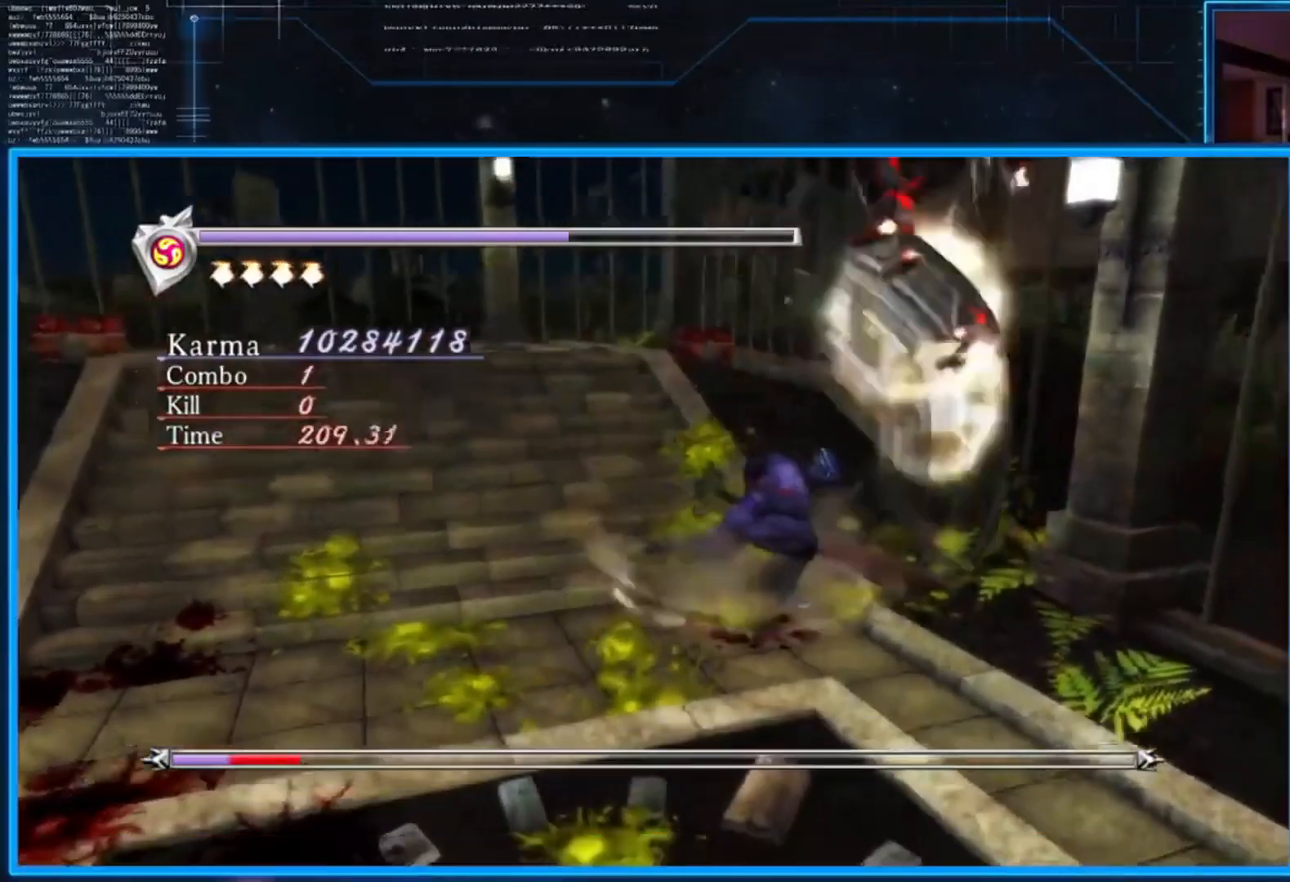
{"buttons": [], "left_stick": "center", "right_stick": "center", "events": [[233, "Y", "down"], [334, "Y", "up"], [500, "L2", "up"]]}
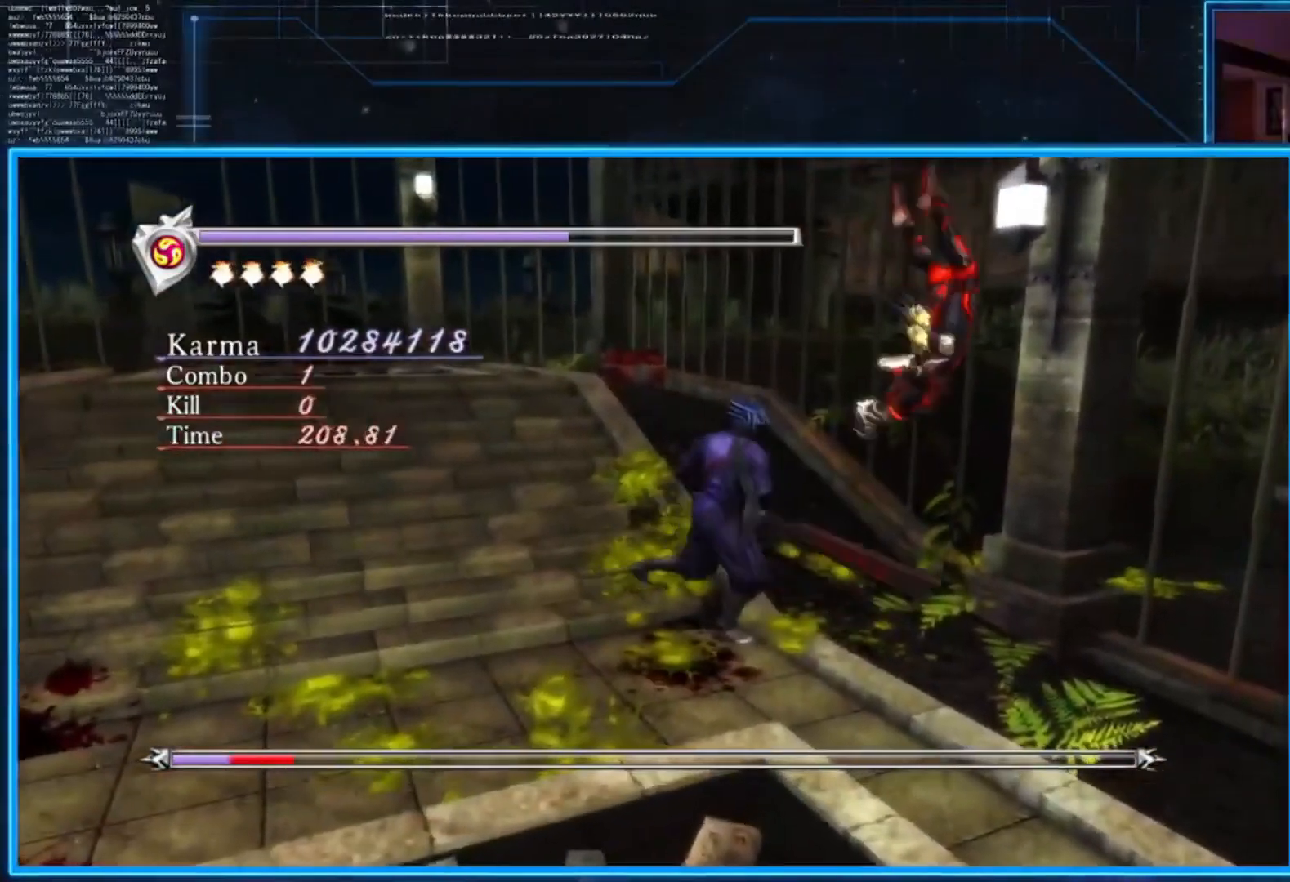
{"buttons": [], "left_stick": "center", "right_stick": "center", "events": []}
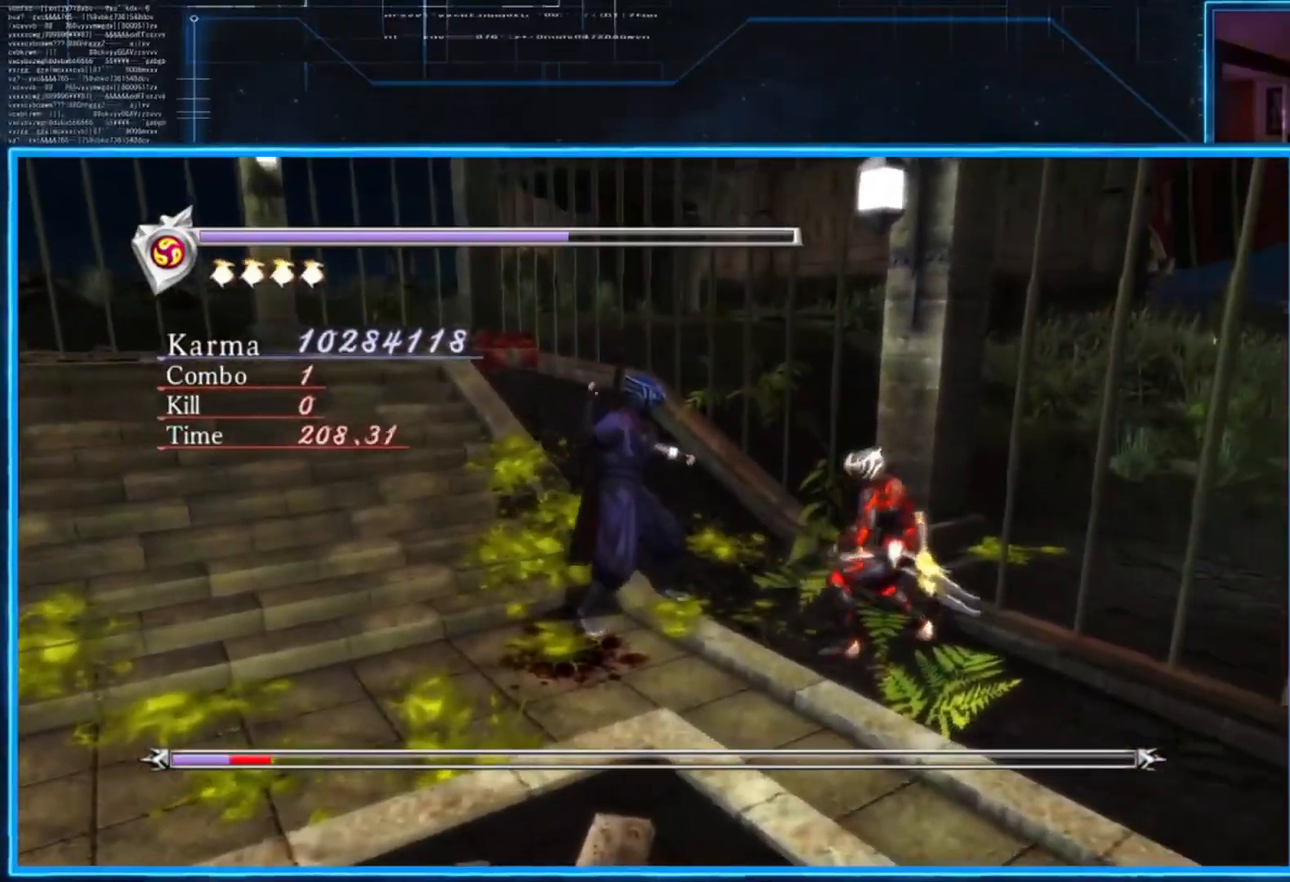
{"buttons": ["L2"], "left_stick": "center", "right_stick": "center", "events": [[167, "X", "down"], [200, "X", "up"], [500, "L2", "down"]]}
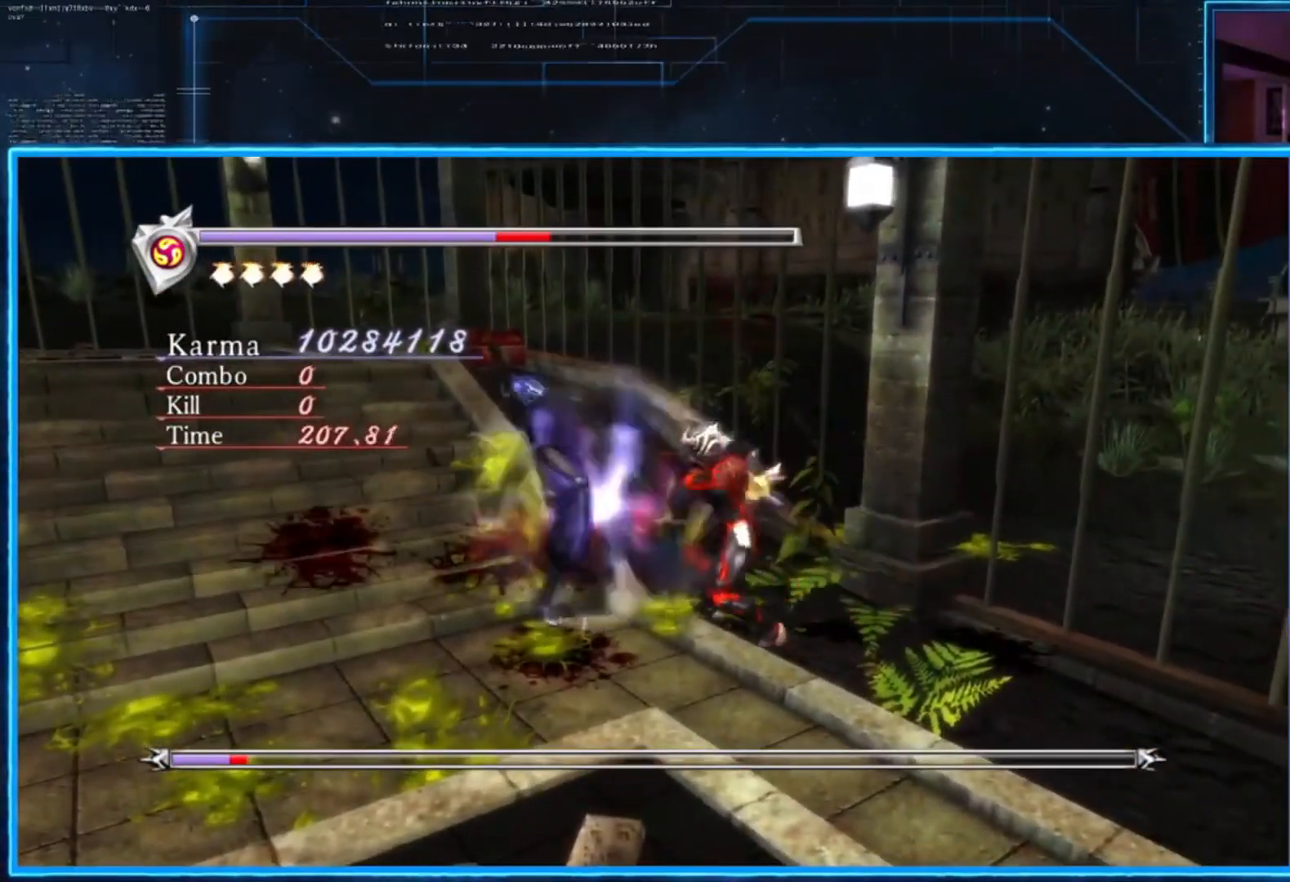
{"buttons": ["L2"], "left_stick": "center", "right_stick": "center", "events": [[201, "X", "down"], [234, "left_stick", "down"], [267, "X", "up"], [334, "left_stick", "left"], [434, "left_stick", "center"]]}
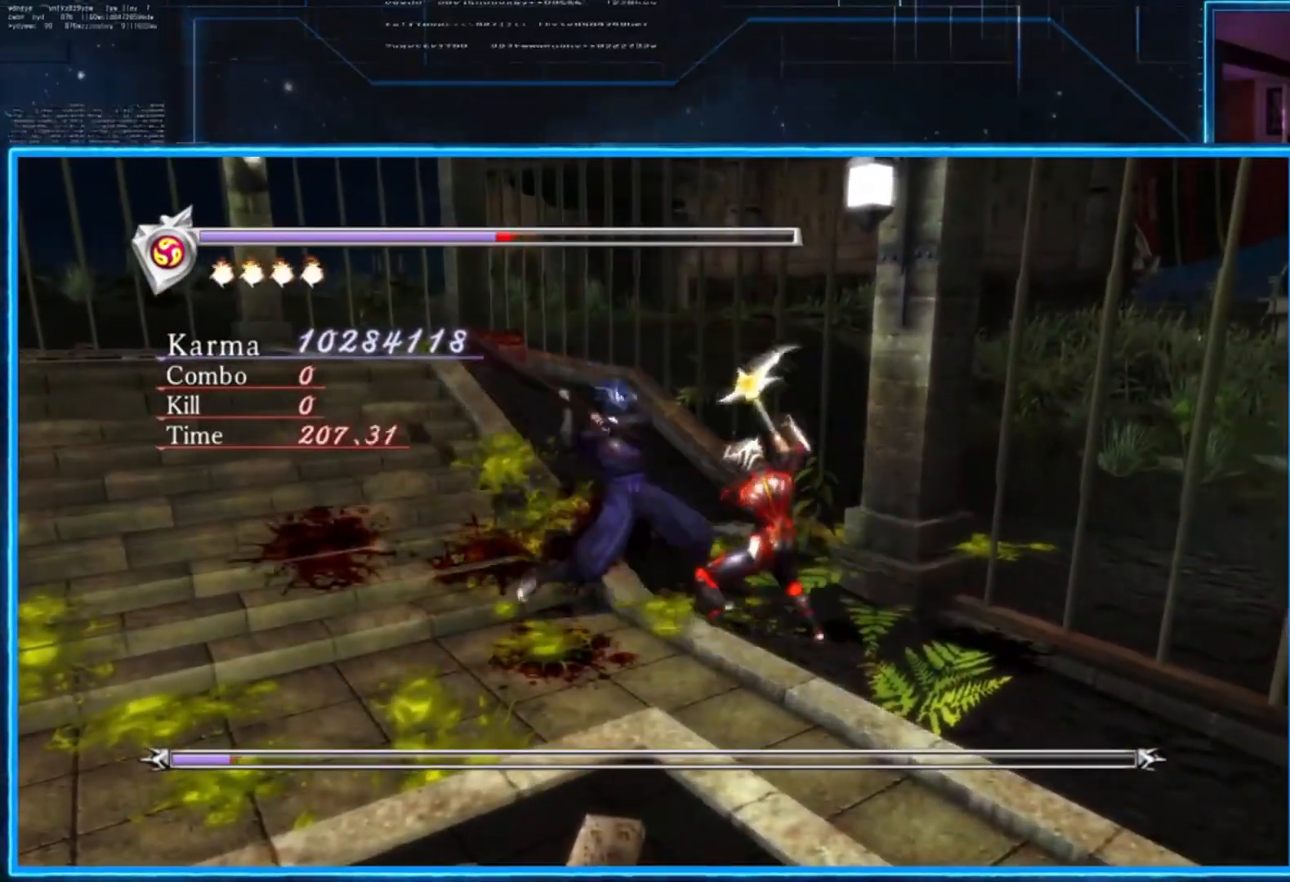
{"buttons": ["L2"], "left_stick": "center", "right_stick": "center", "events": [[33, "left_stick", "left"], [167, "left_stick", "center"]]}
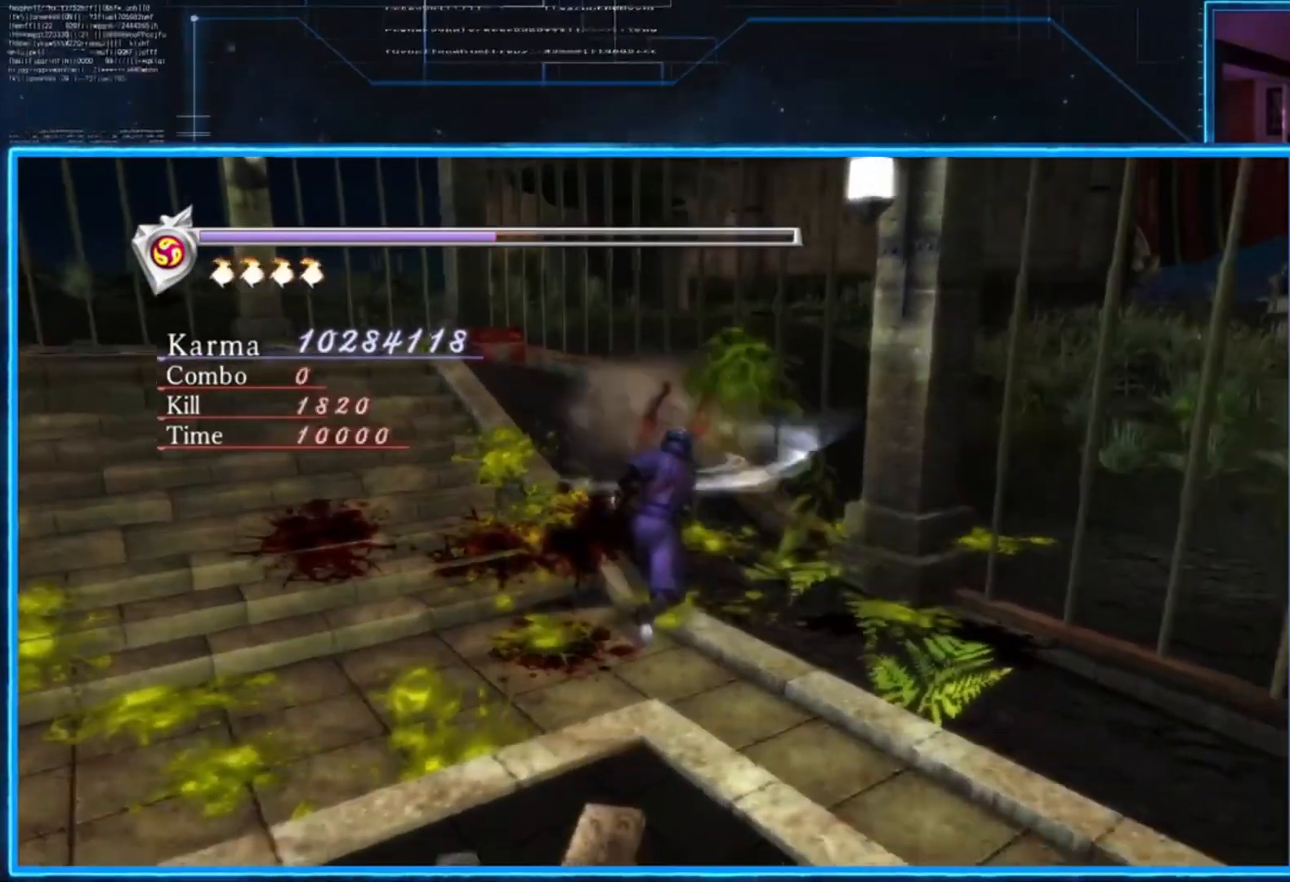
{"buttons": [], "left_stick": "center", "right_stick": "center", "events": [[334, "L2", "up"]]}
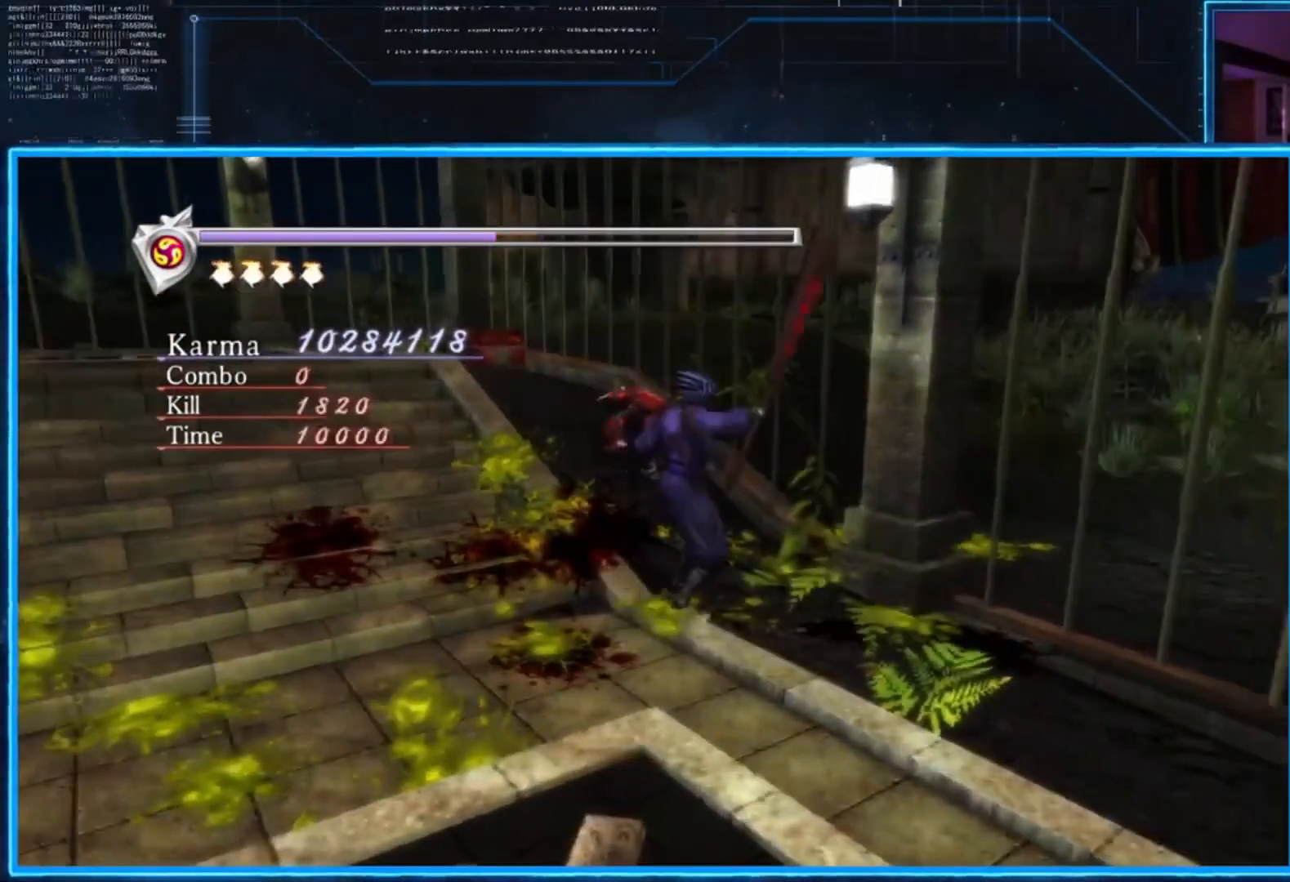
{"buttons": [], "left_stick": "center", "right_stick": "center", "events": []}
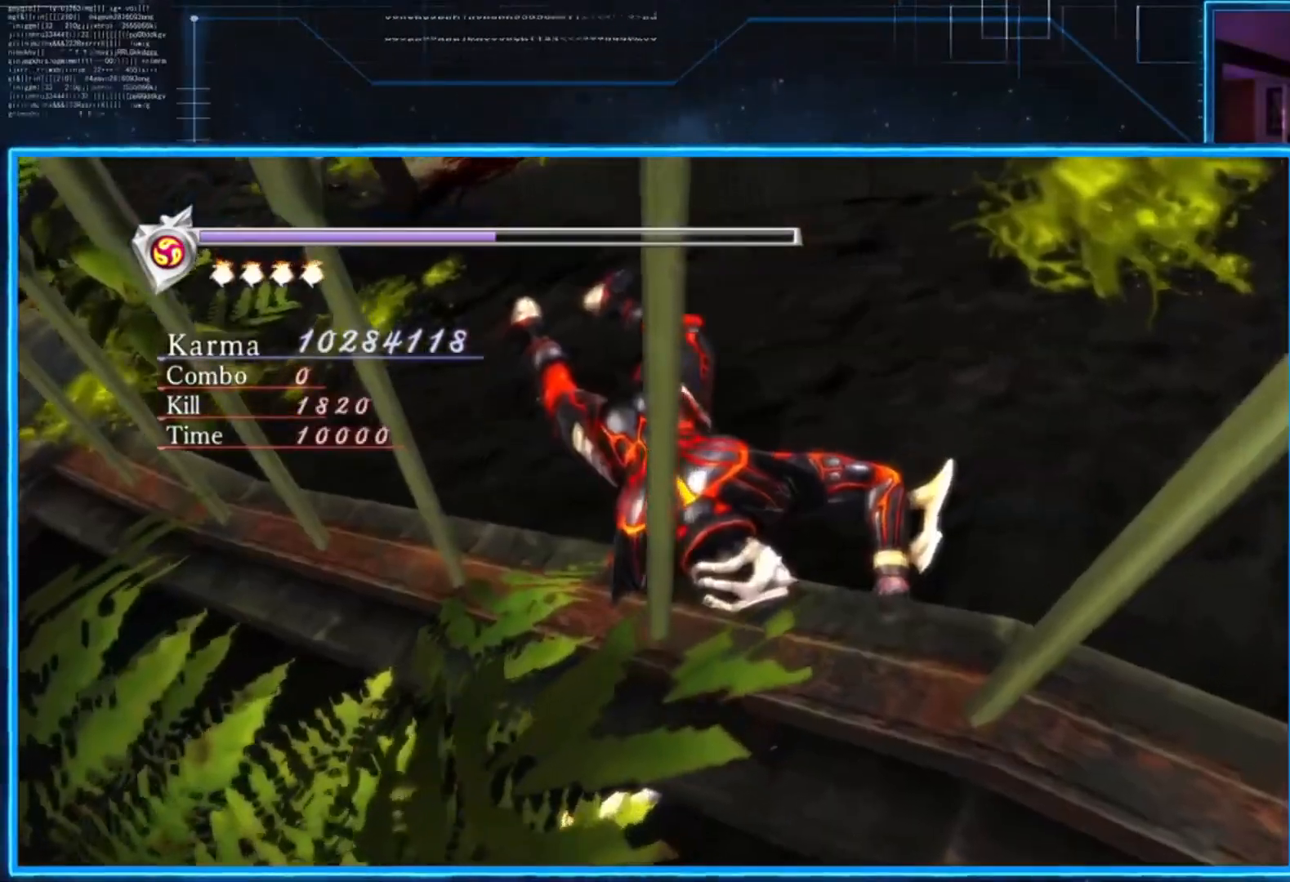
{"buttons": [], "left_stick": "center", "right_stick": "center", "events": []}
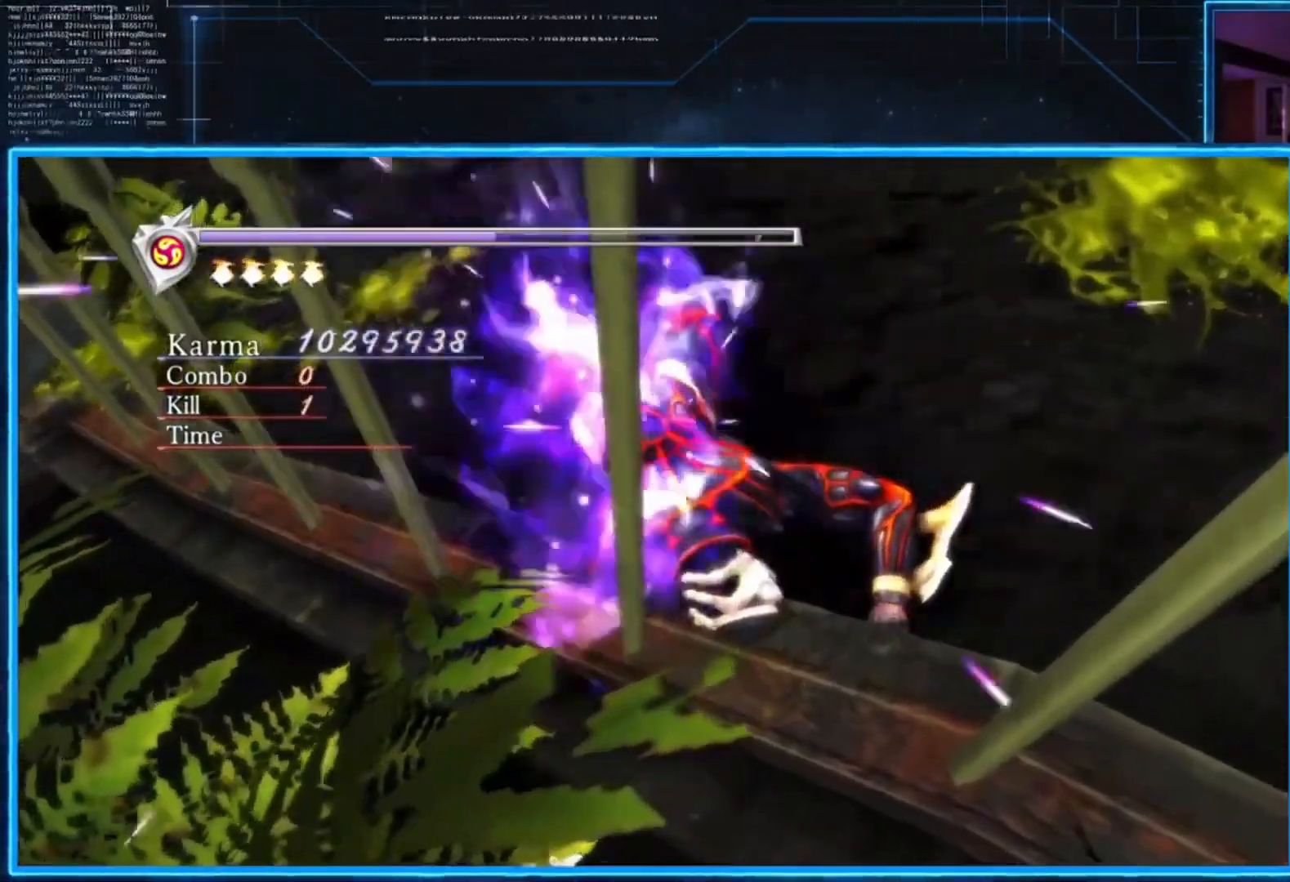
{"buttons": [], "left_stick": "center", "right_stick": "center", "events": []}
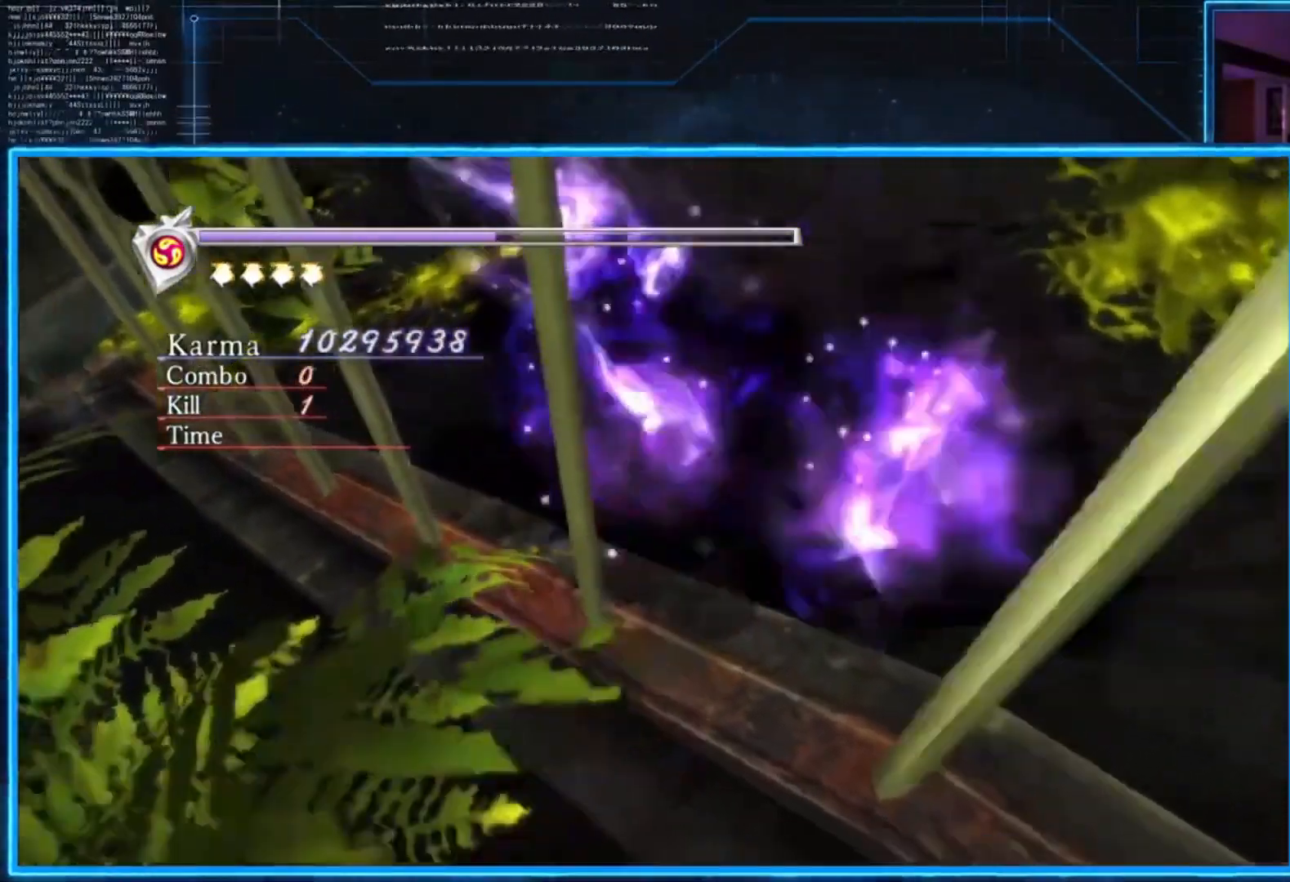
{"buttons": [], "left_stick": "center", "right_stick": "center", "events": []}
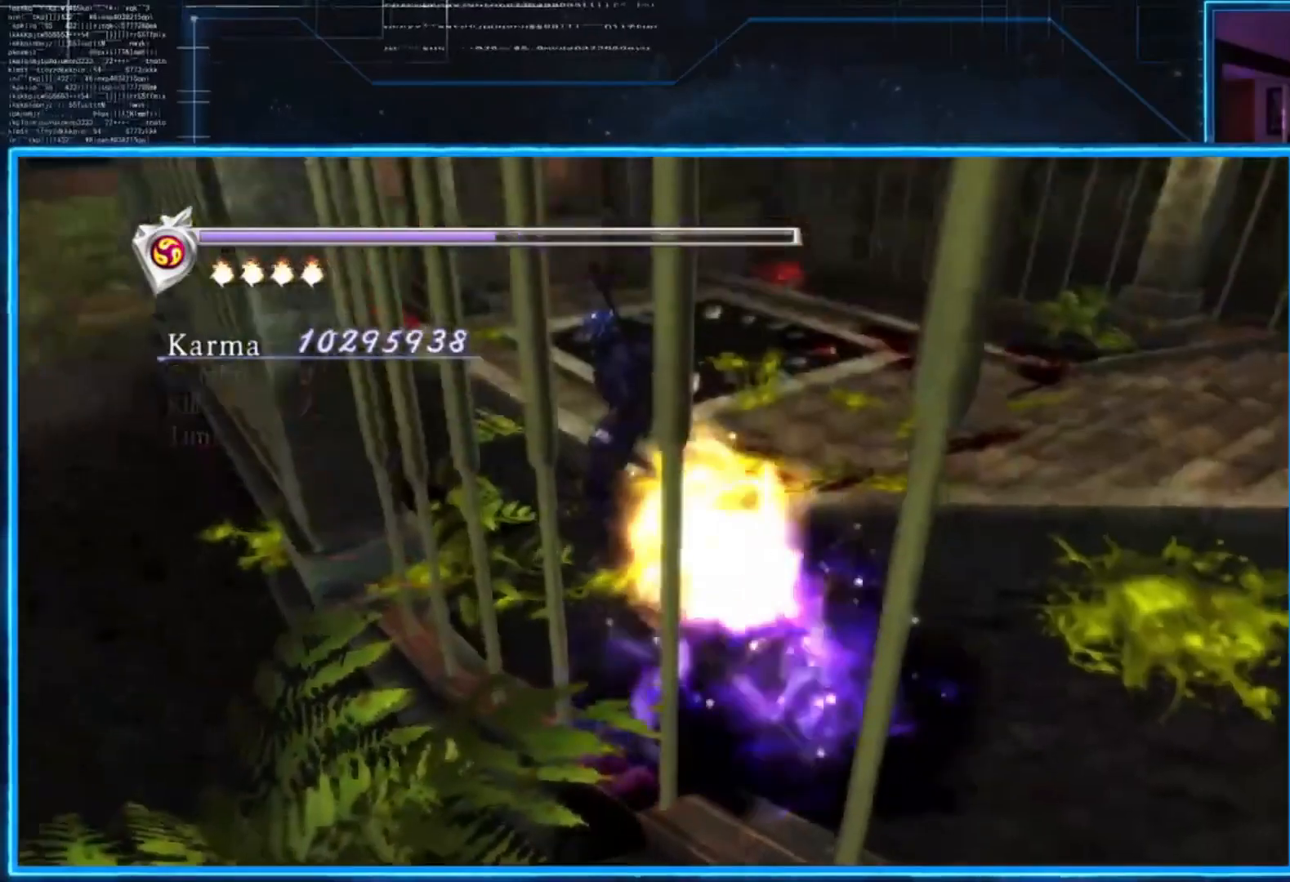
{"buttons": [], "left_stick": "down", "right_stick": "center", "events": [[450, "left_stick", "down"]]}
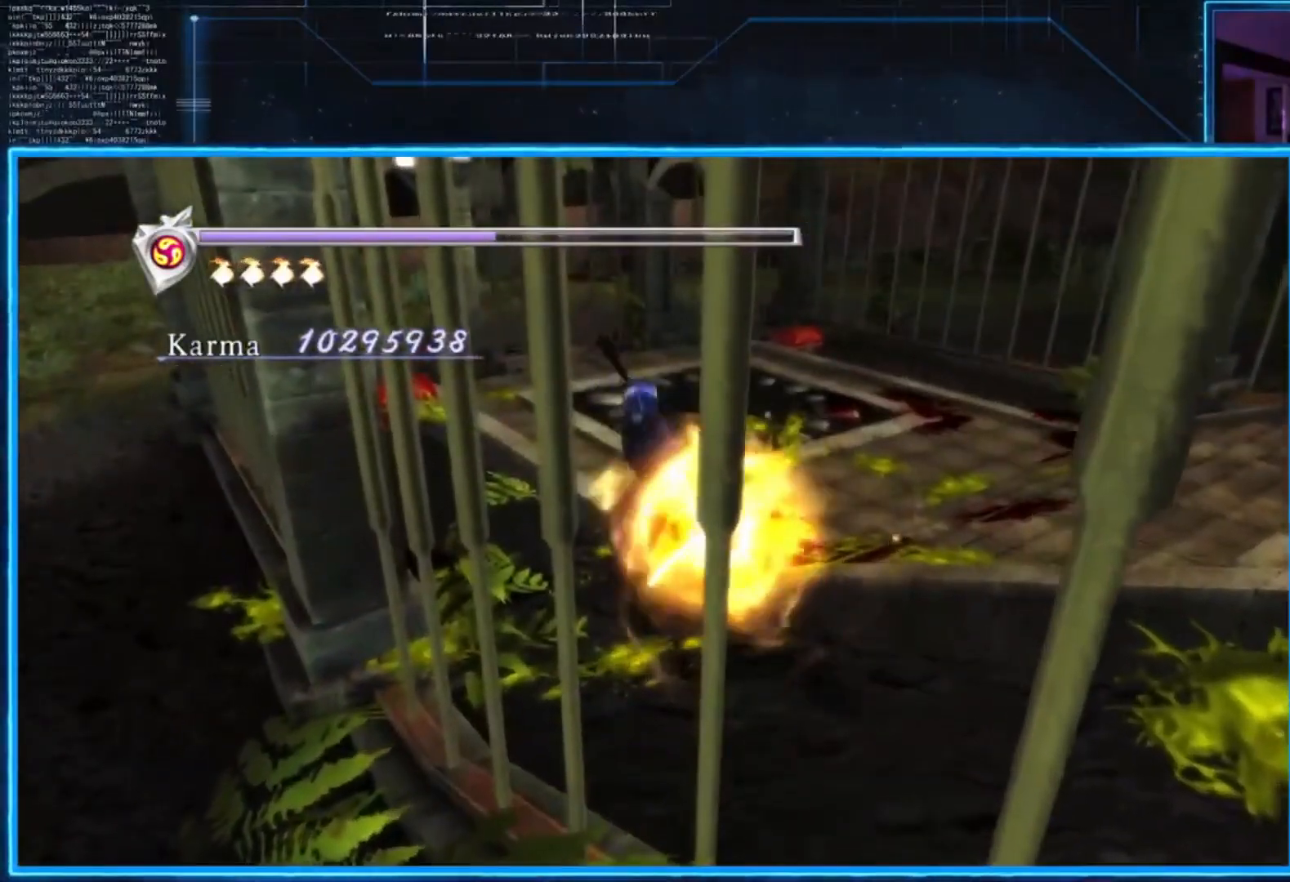
{"buttons": [], "left_stick": "center", "right_stick": "center", "events": [[317, "left_stick", "center"]]}
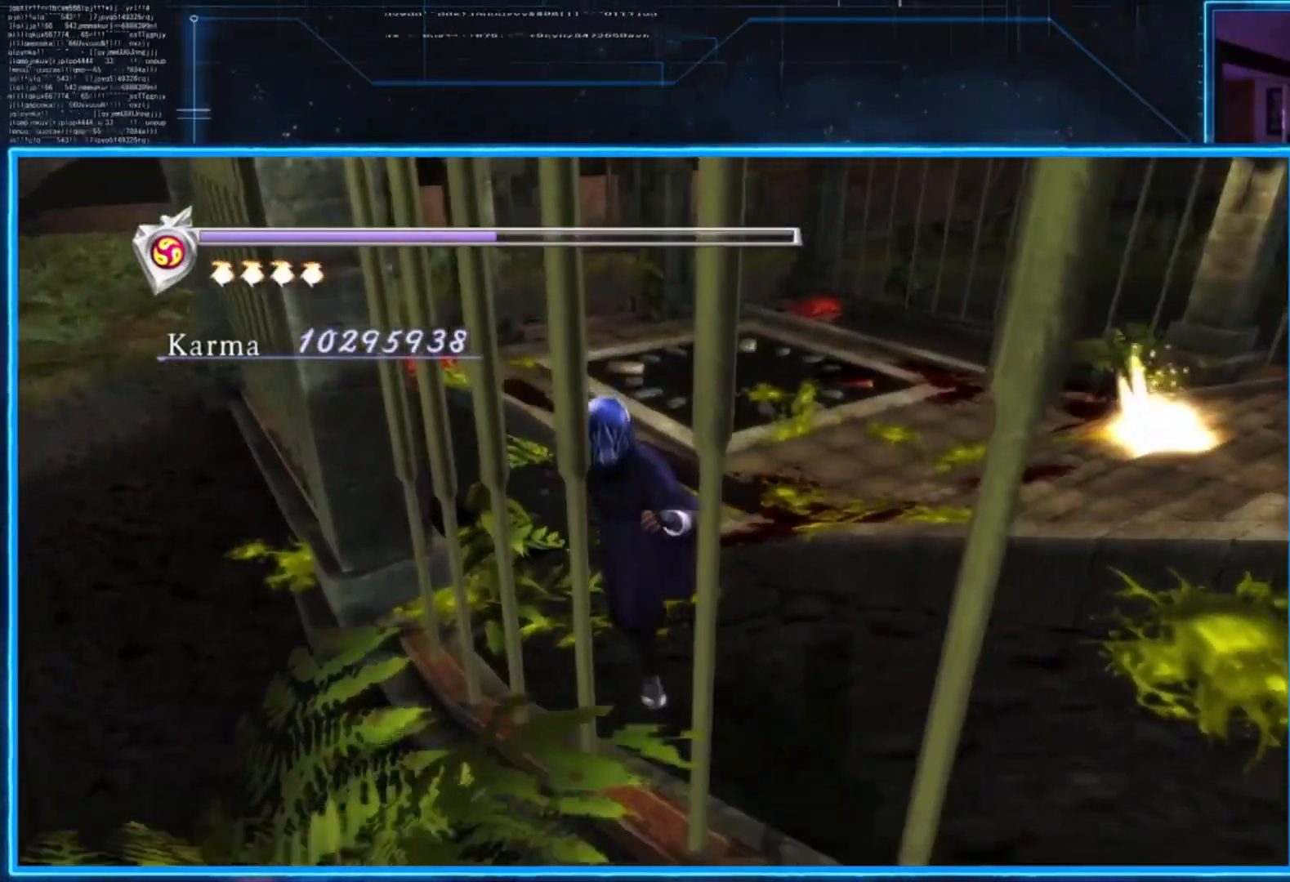
{"buttons": [], "left_stick": "up-left", "right_stick": "left", "events": [[17, "left_stick", "up-left"], [484, "right_stick", "left"]]}
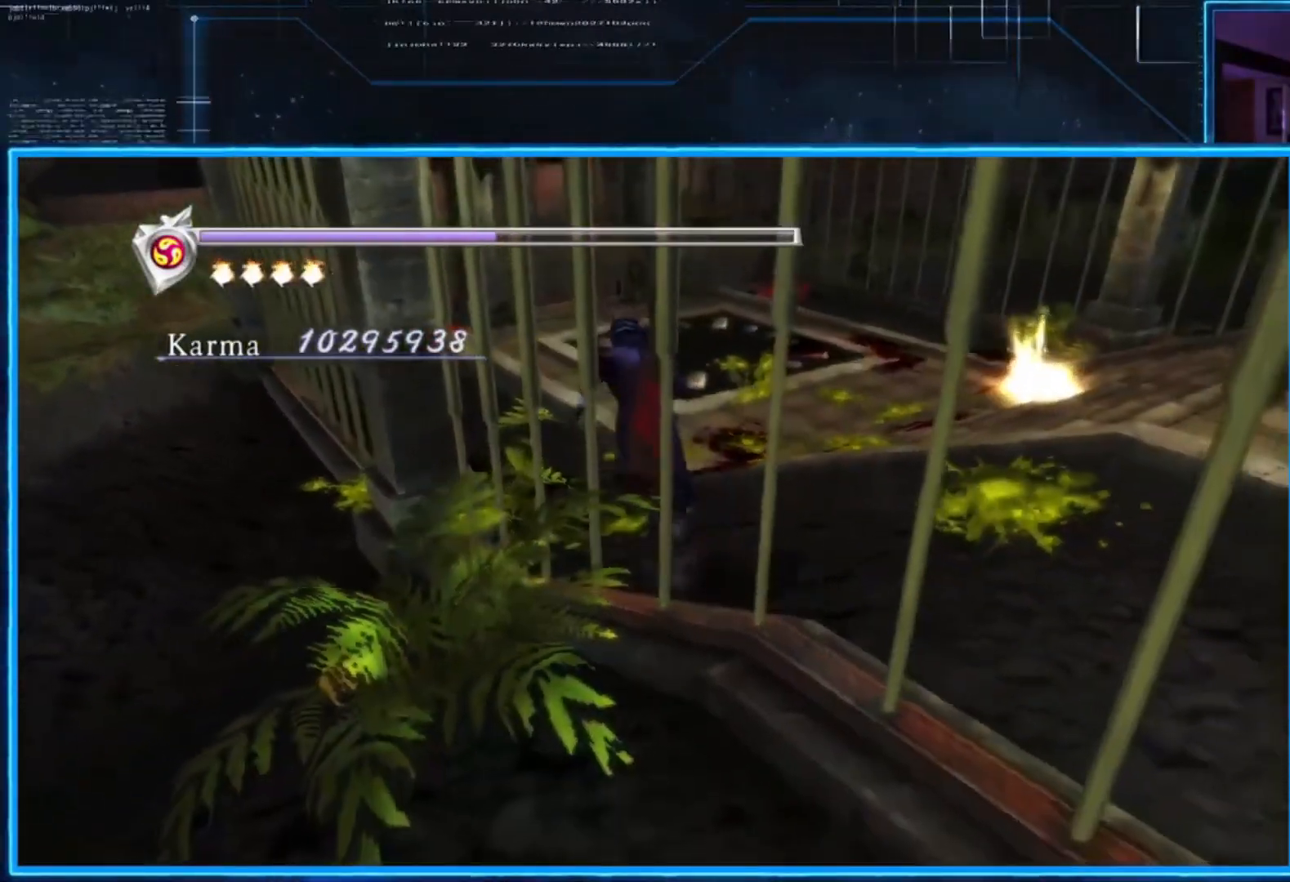
{"buttons": [], "left_stick": "up", "right_stick": "left", "events": [[284, "left_stick", "up"]]}
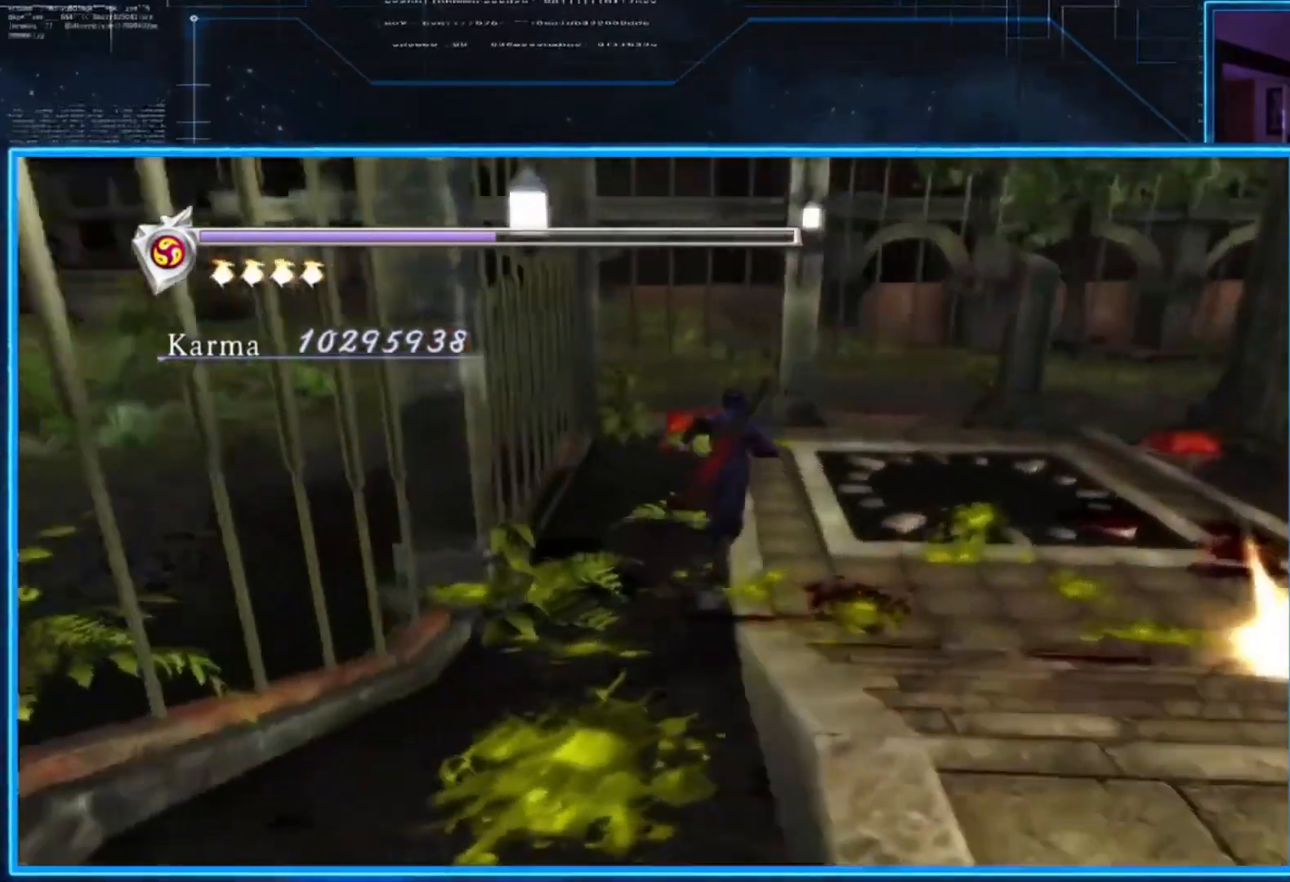
{"buttons": [], "left_stick": "up-left", "right_stick": "center", "events": [[17, "right_stick", "center"], [183, "left_stick", "up-left"]]}
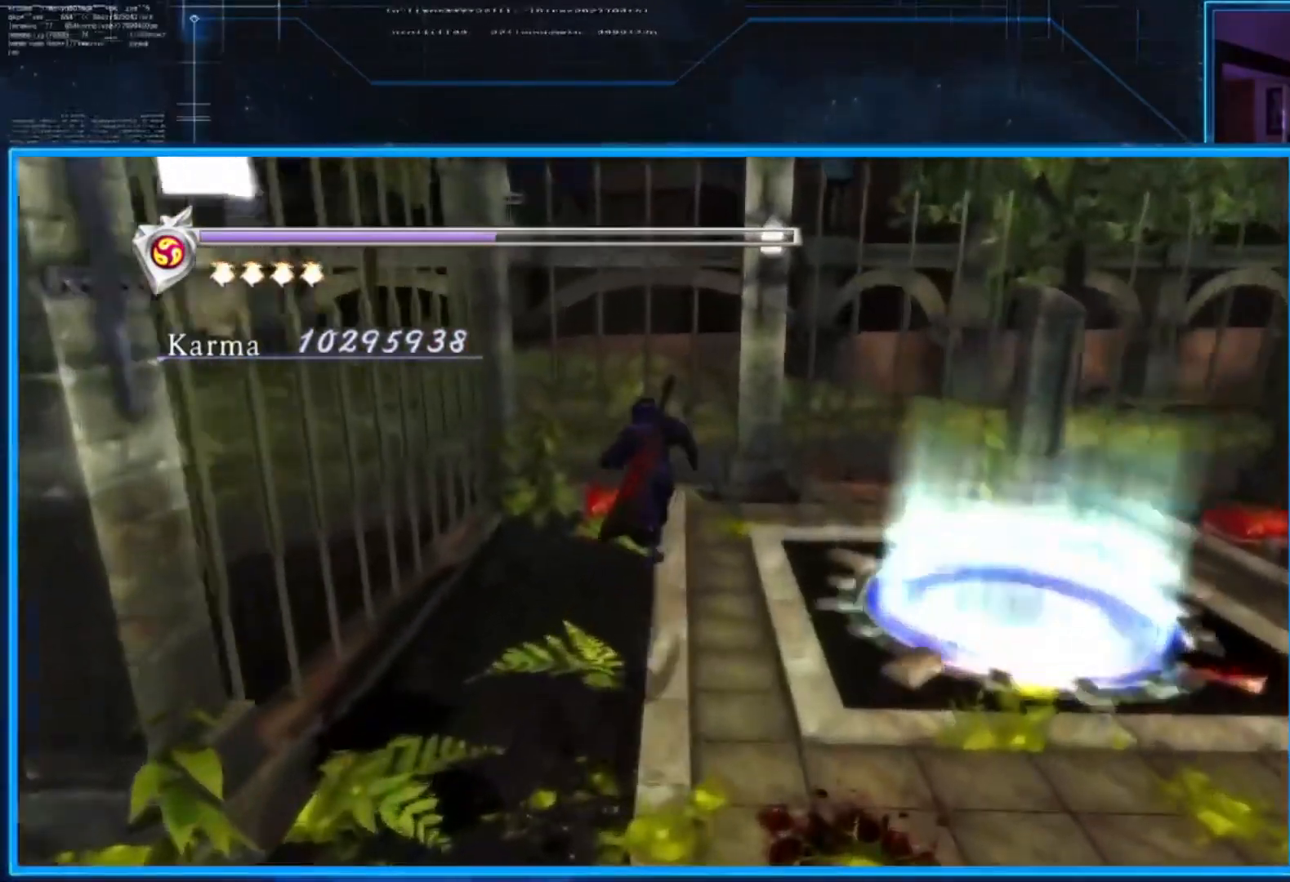
{"buttons": [], "left_stick": "center", "right_stick": "center", "events": [[17, "left_stick", "center"], [50, "B", "down"], [150, "B", "up"]]}
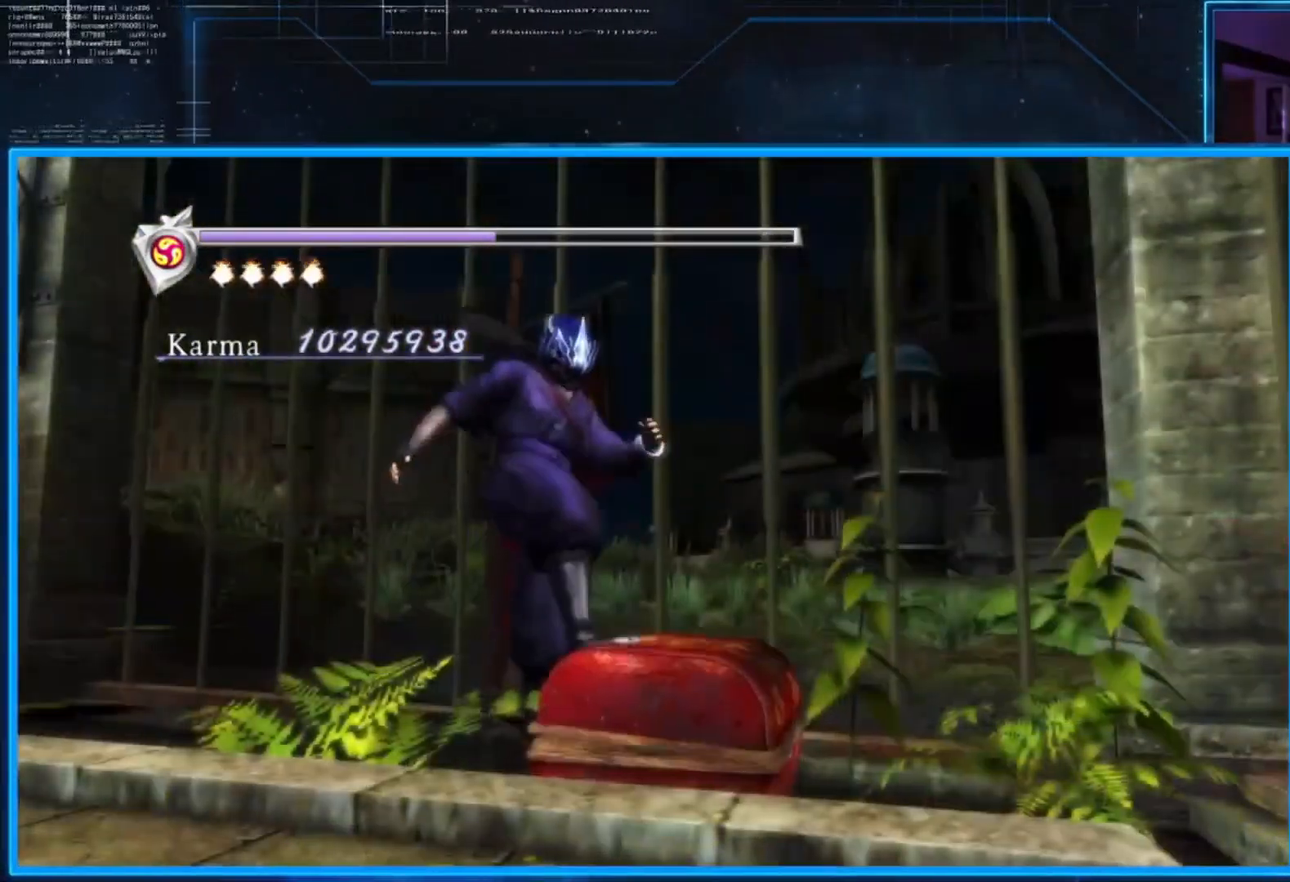
{"buttons": [], "left_stick": "center", "right_stick": "center", "events": []}
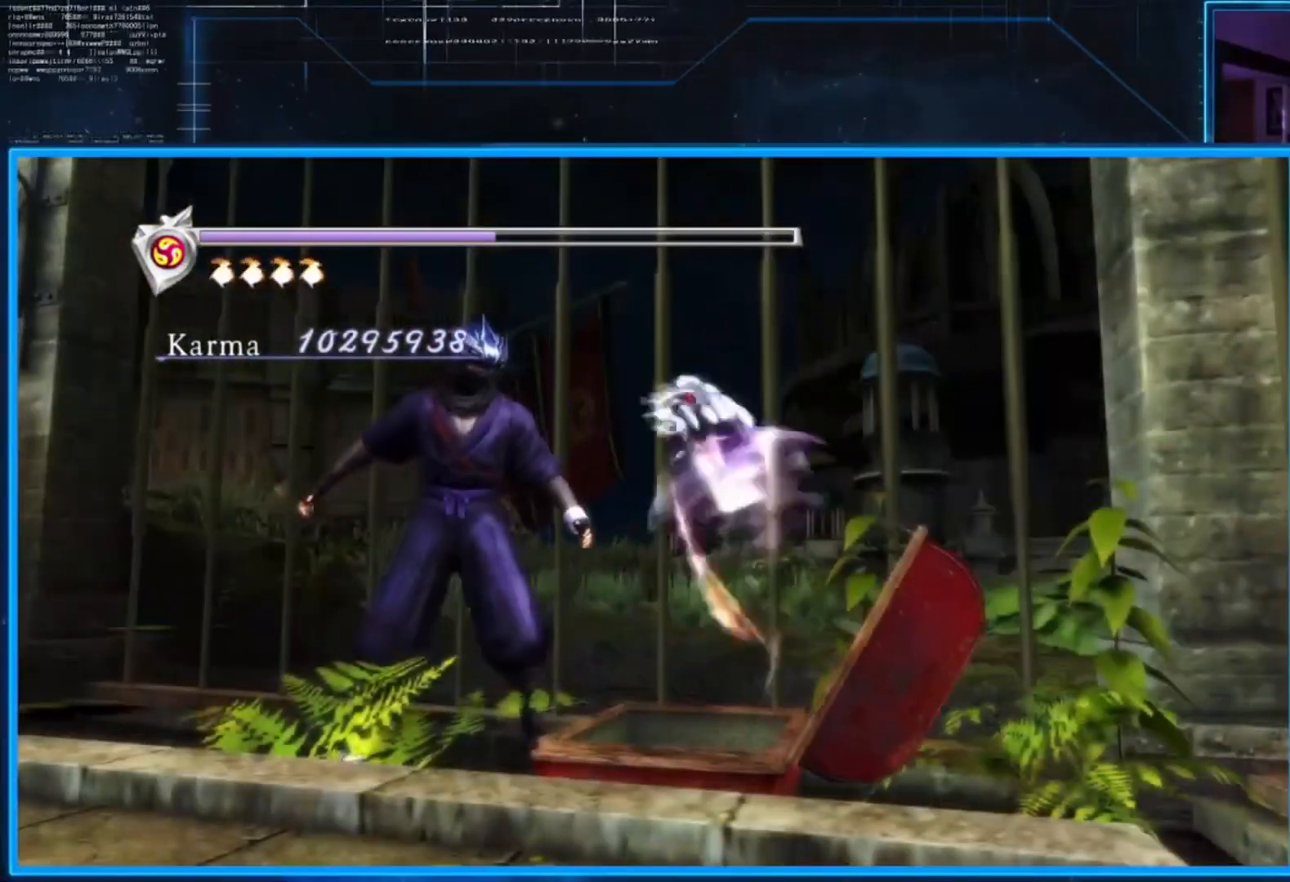
{"buttons": [], "left_stick": "center", "right_stick": "center", "events": []}
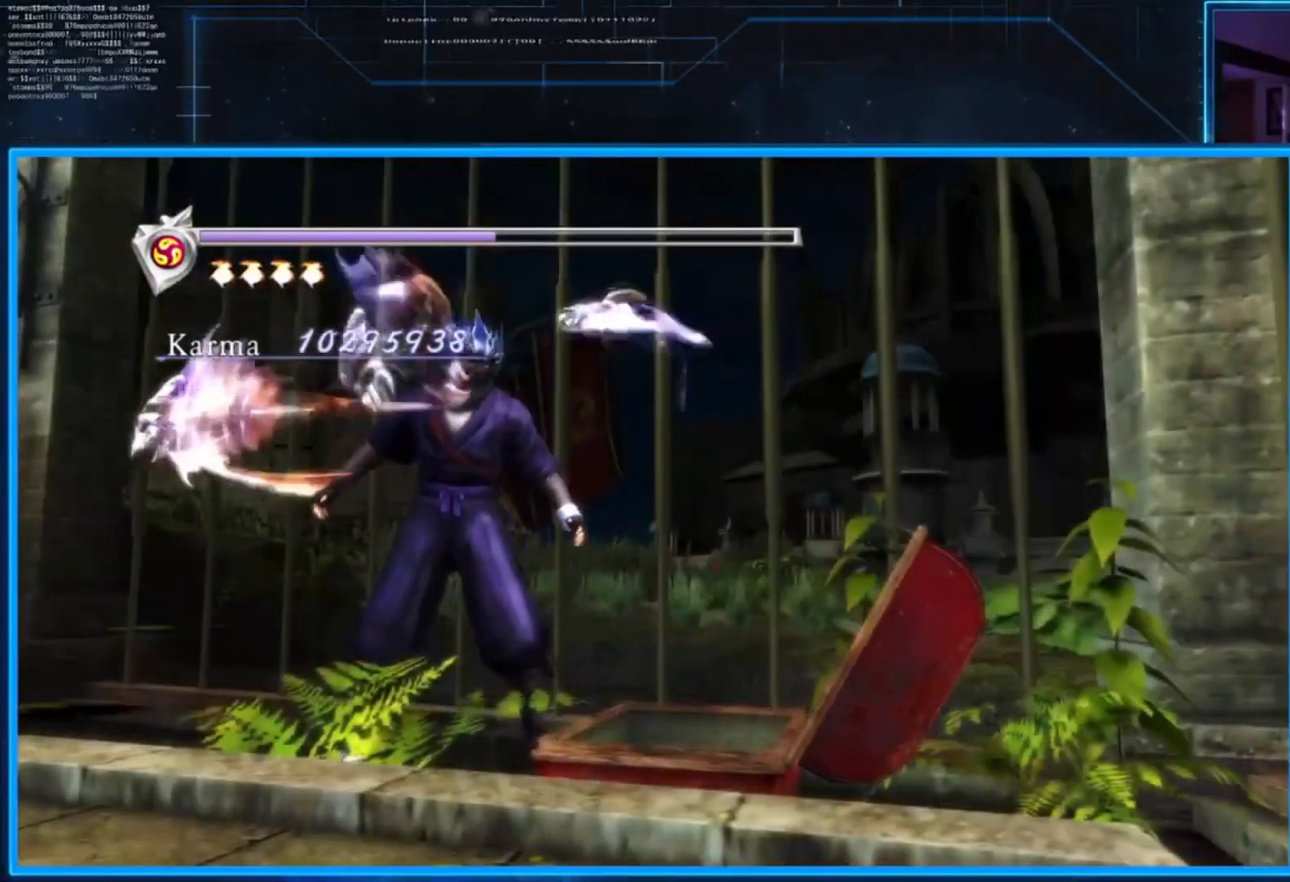
{"buttons": [], "left_stick": "center", "right_stick": "center", "events": [[167, "A", "down"], [300, "A", "up"]]}
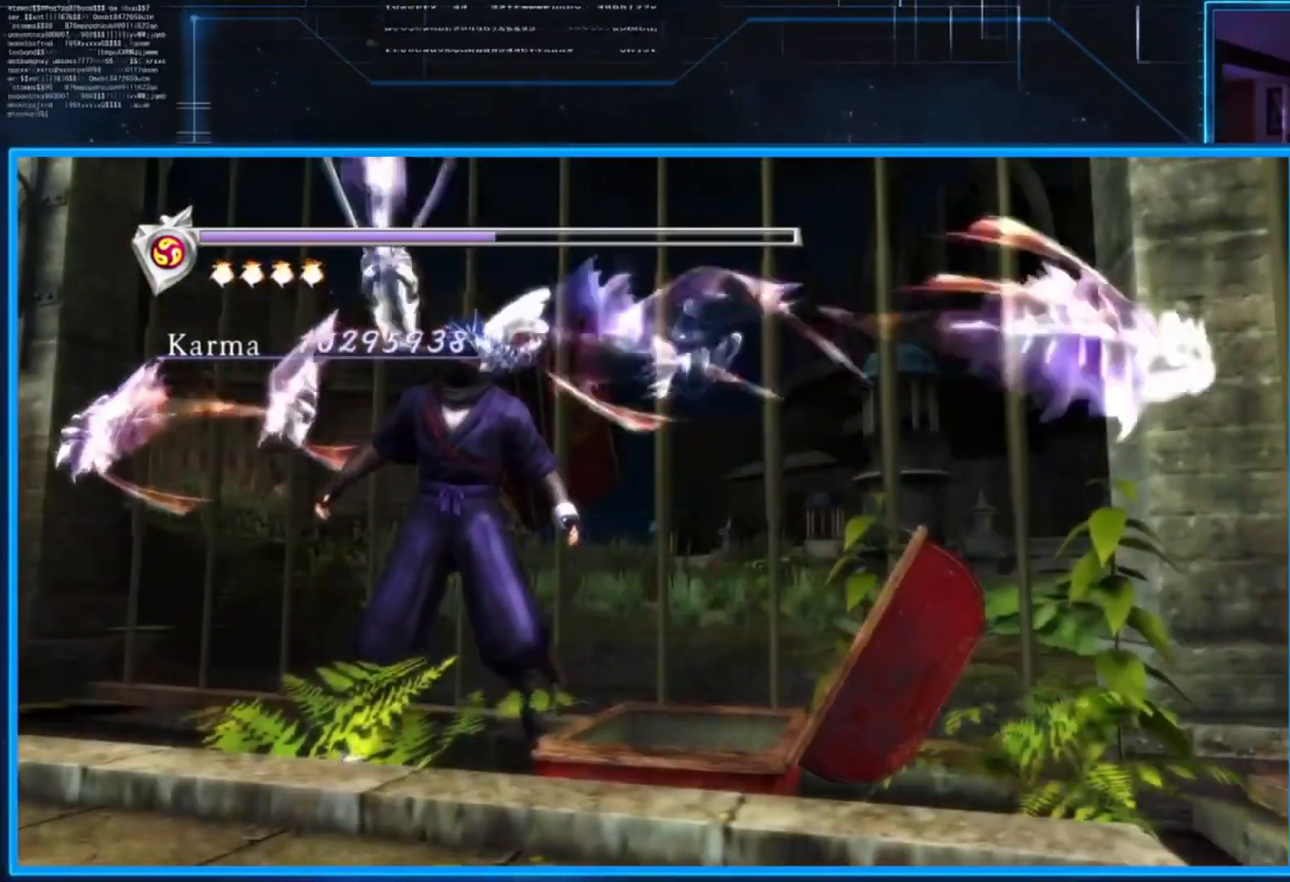
{"buttons": ["X"], "left_stick": "center", "right_stick": "center", "events": [[33, "A", "down"], [166, "A", "up"], [467, "X", "down"]]}
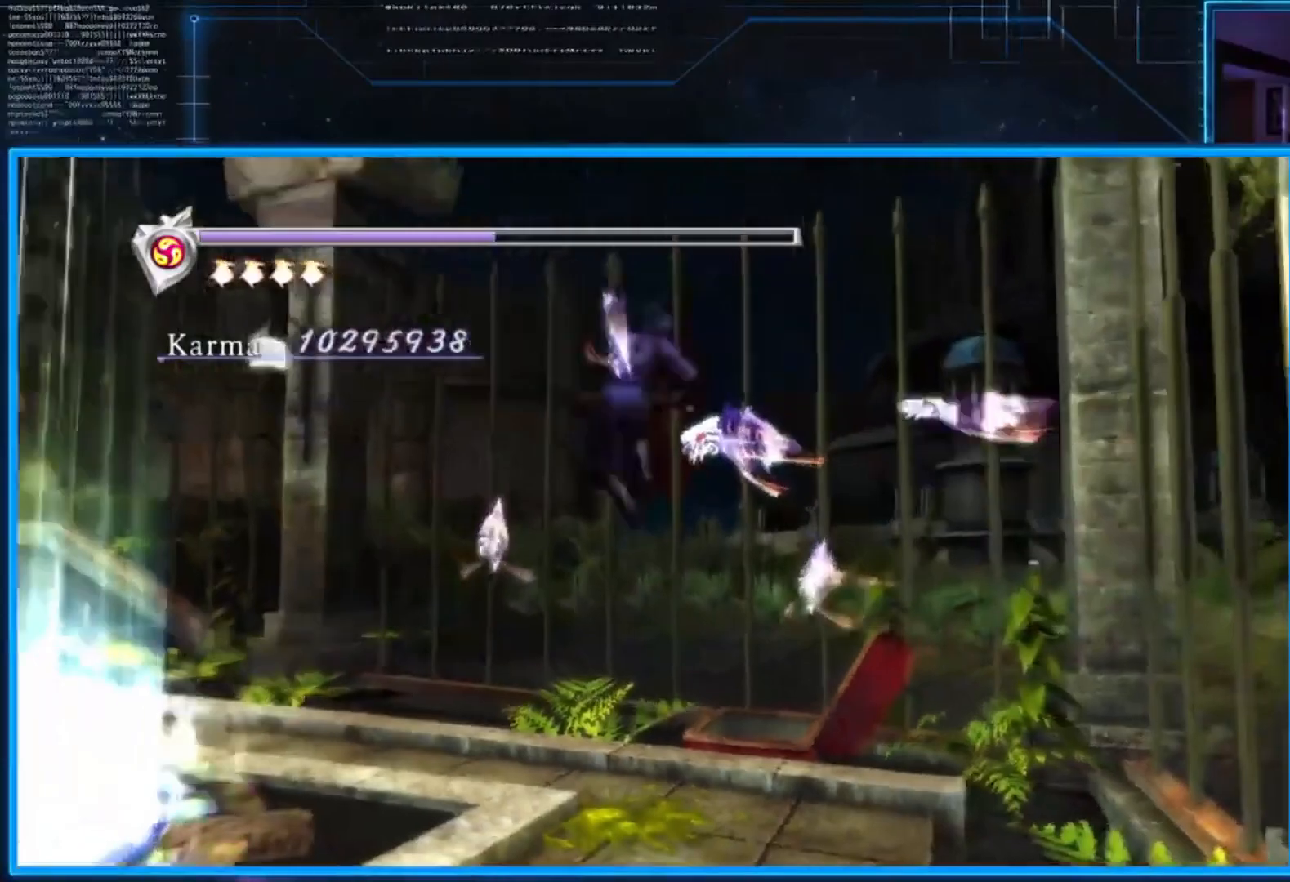
{"buttons": [], "left_stick": "center", "right_stick": "center", "events": [[67, "X", "up"], [134, "X", "down"], [200, "X", "up"], [300, "X", "down"], [401, "X", "up"]]}
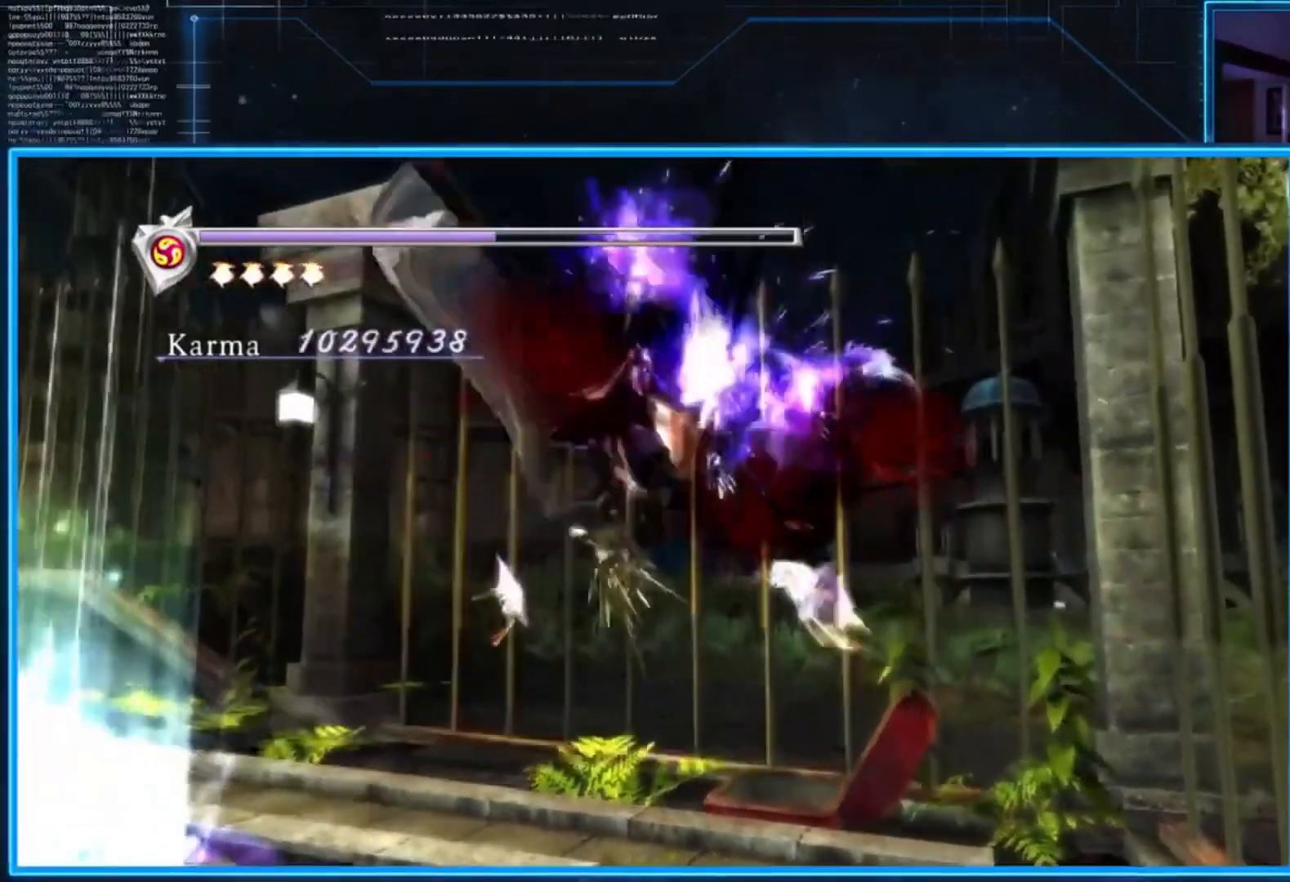
{"buttons": [], "left_stick": "center", "right_stick": "center", "events": [[100, "X", "down"], [200, "X", "up"]]}
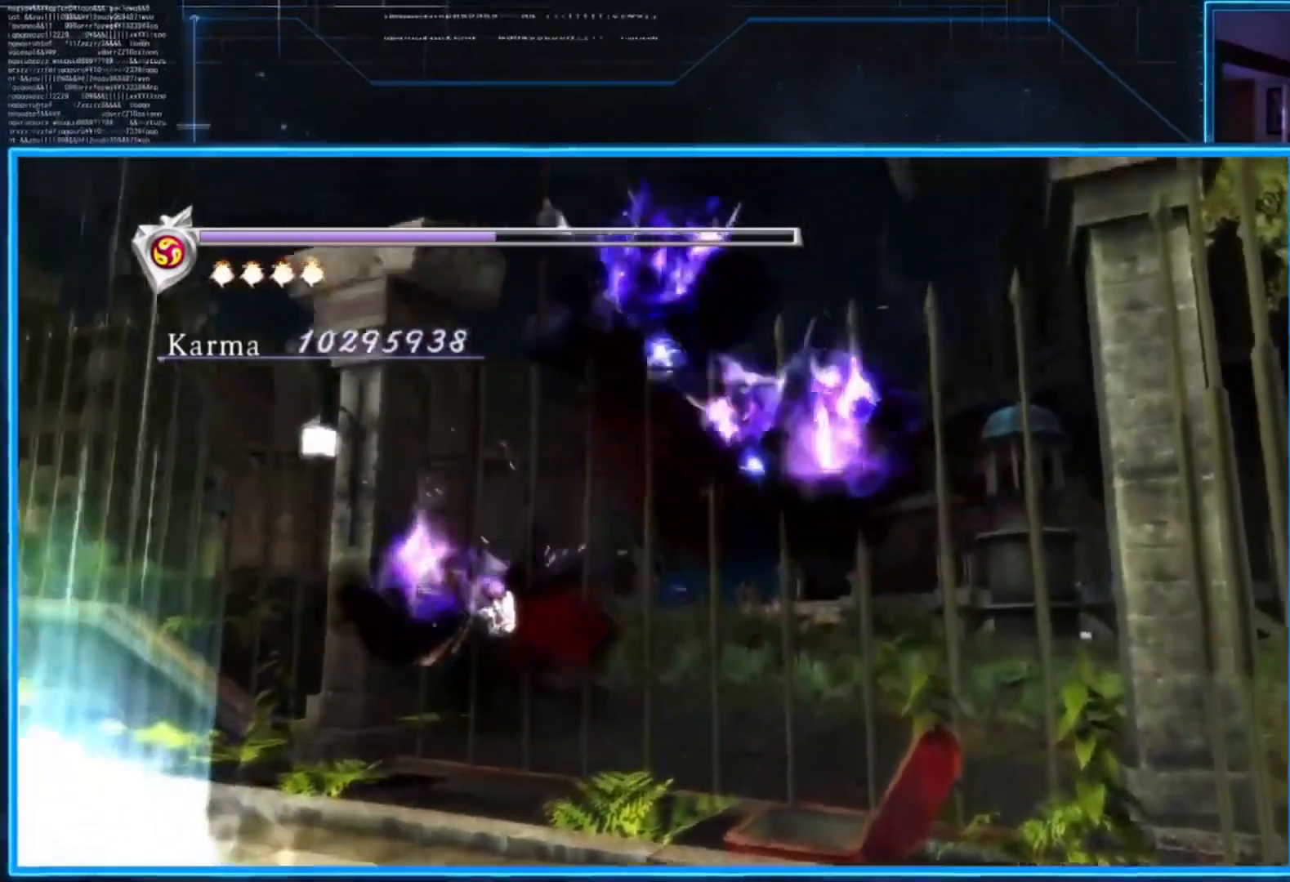
{"buttons": [], "left_stick": "center", "right_stick": "center", "events": [[200, "left_stick", "down-right"], [501, "left_stick", "center"]]}